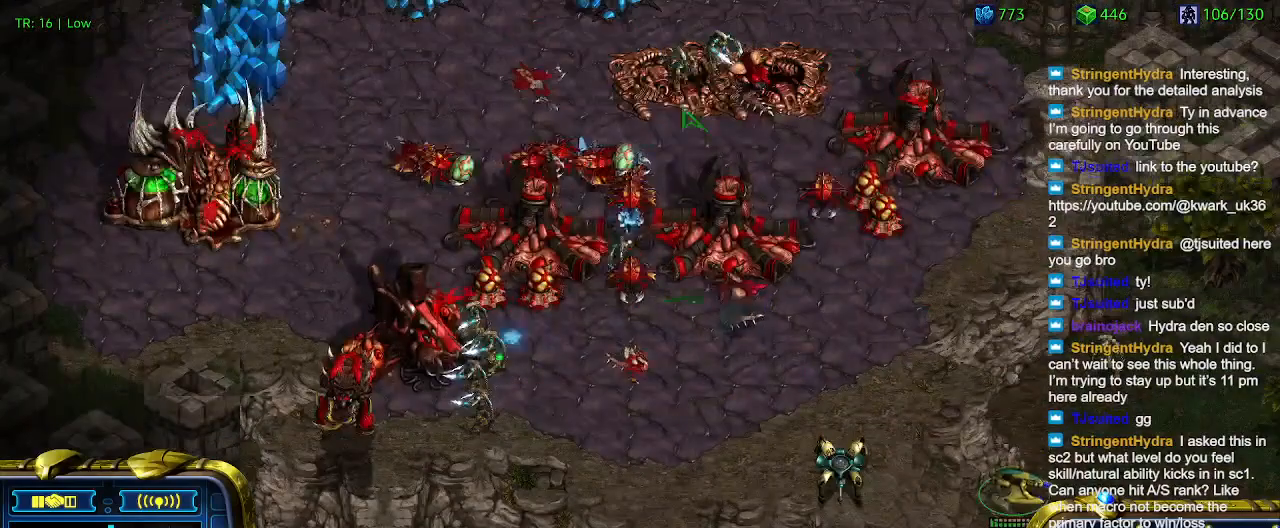
Gameplay with keyboard; each line is a JSON object with the keys held at the frame after it. "events" lists presses ("down") and releases ("up") of "1", "2", "3", "4", "5", "6", "a", "c", "ctrl", "d", "e", "f2", "f3", "q", "s", "t", "w", "x" and "z" between this image and that frame as [ms after this image, input, new state], when the widget could be followed in between. No other keys are recorded. Mouse input is not recorded.
{"keys": [], "events": [[34, "1", "up"]]}
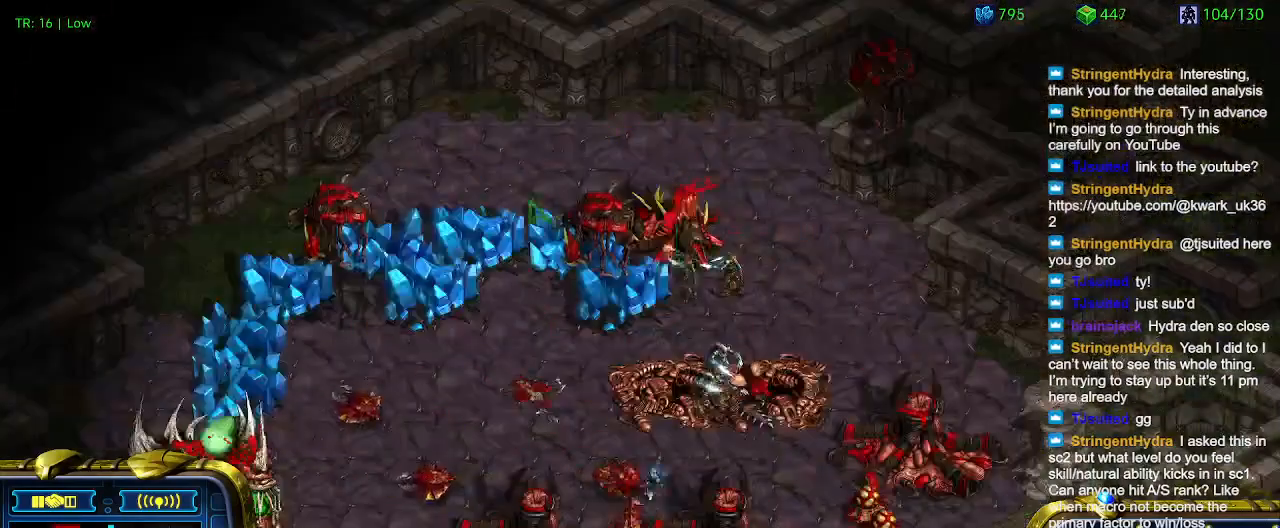
{"keys": [], "events": [[267, "a", "down"], [434, "a", "up"]]}
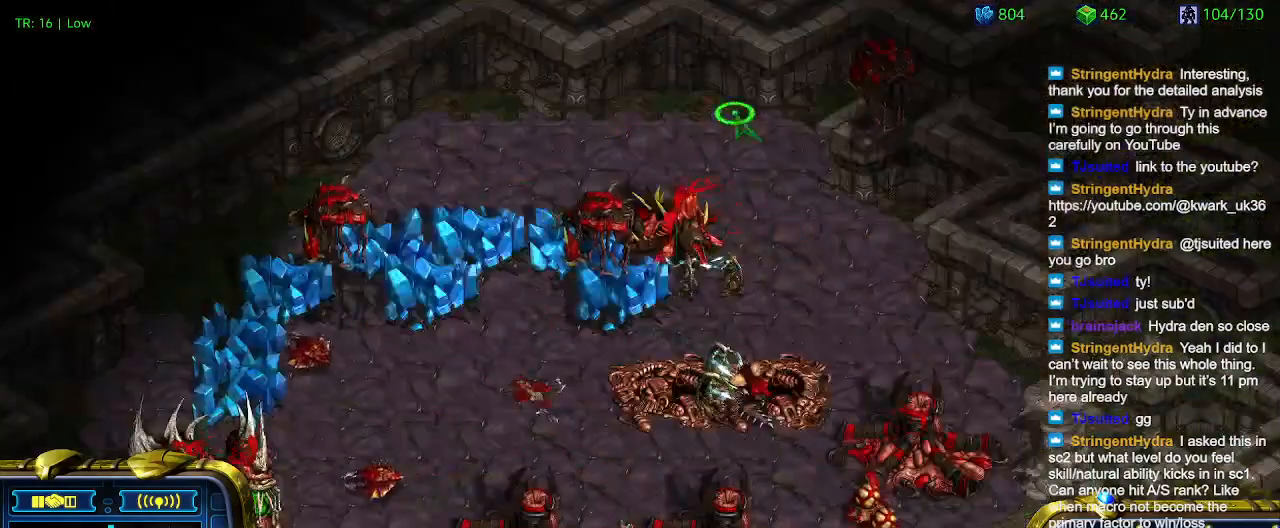
{"keys": [], "events": []}
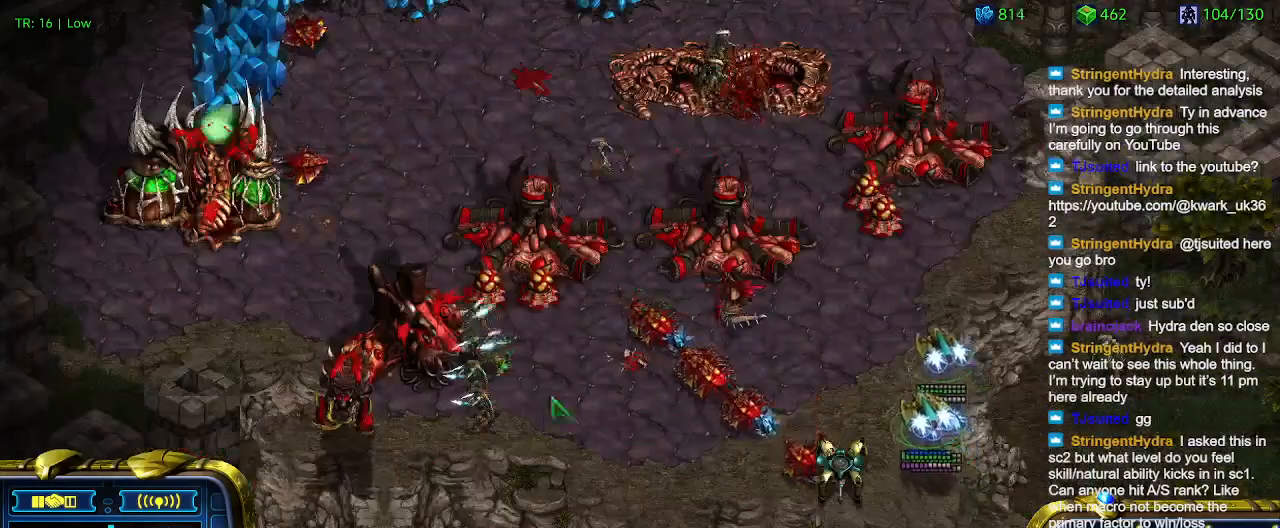
{"keys": [], "events": []}
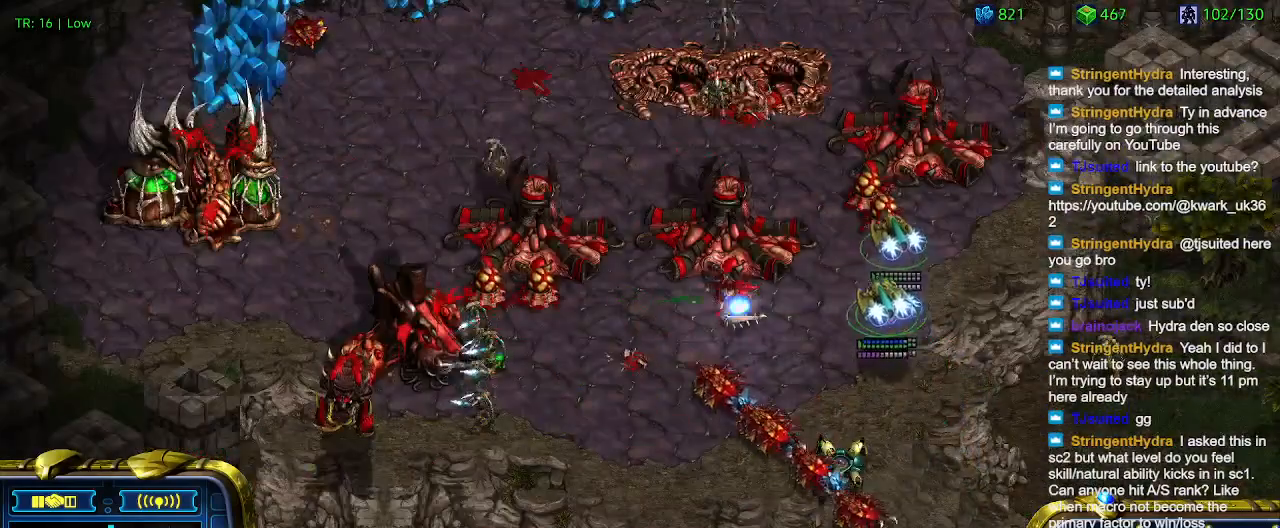
{"keys": [], "events": []}
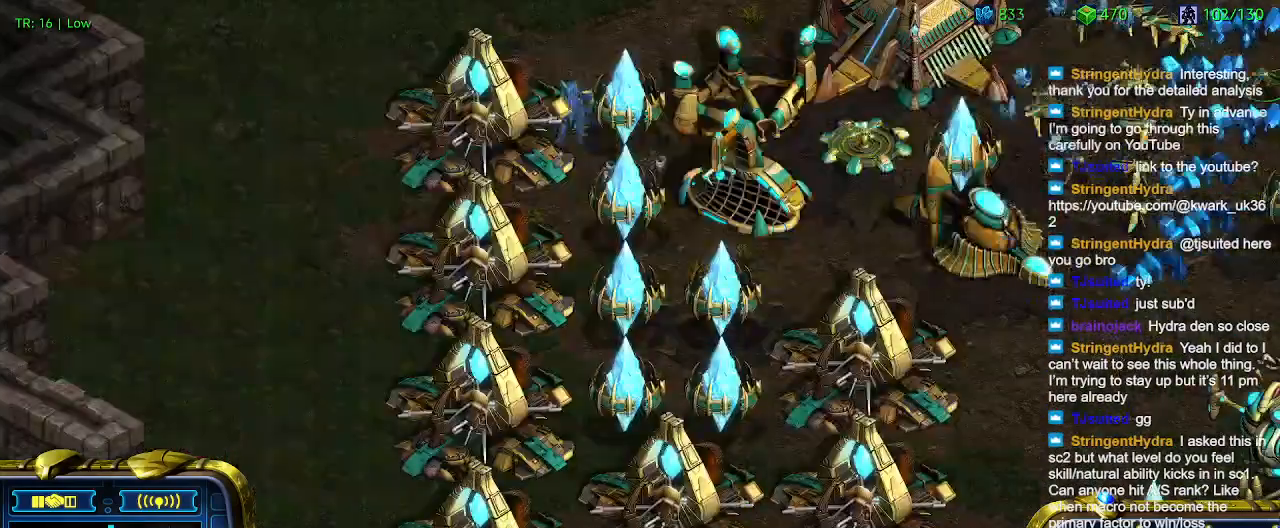
{"keys": ["w"], "events": [[467, "w", "down"]]}
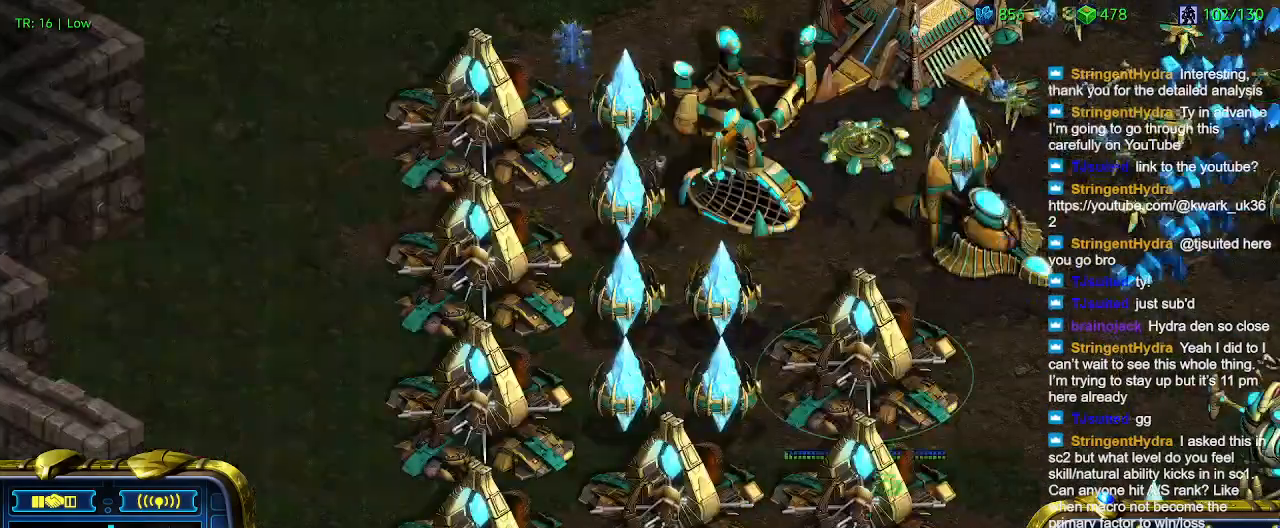
{"keys": [], "events": [[67, "w", "up"], [200, "w", "down"], [267, "w", "up"], [367, "w", "down"], [434, "w", "up"]]}
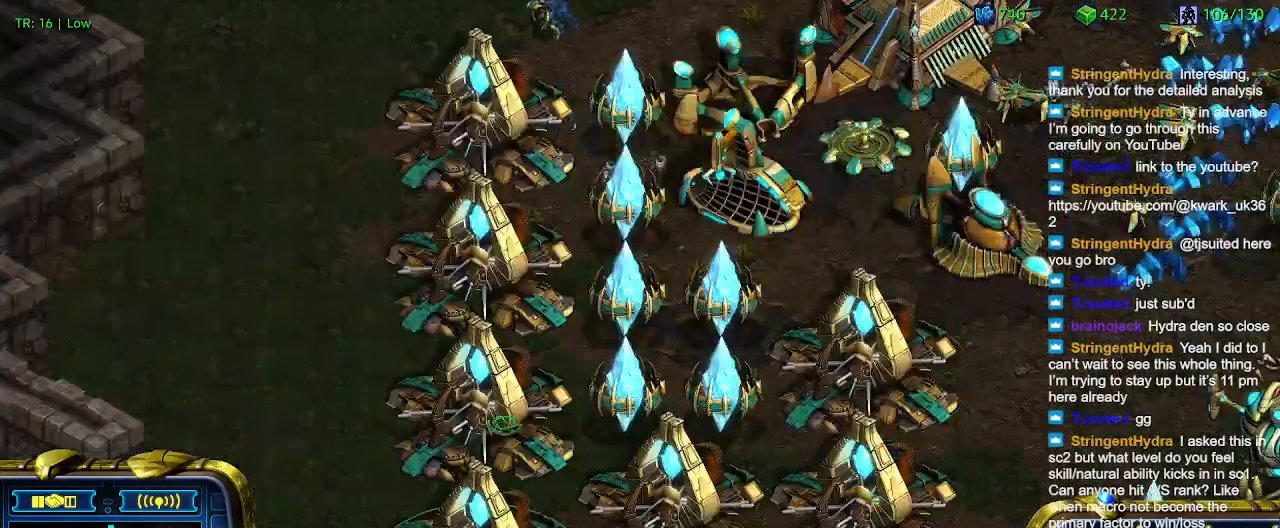
{"keys": [], "events": [[34, "w", "down"], [100, "w", "up"], [234, "w", "down"], [267, "w", "up"], [400, "q", "down"], [467, "q", "up"]]}
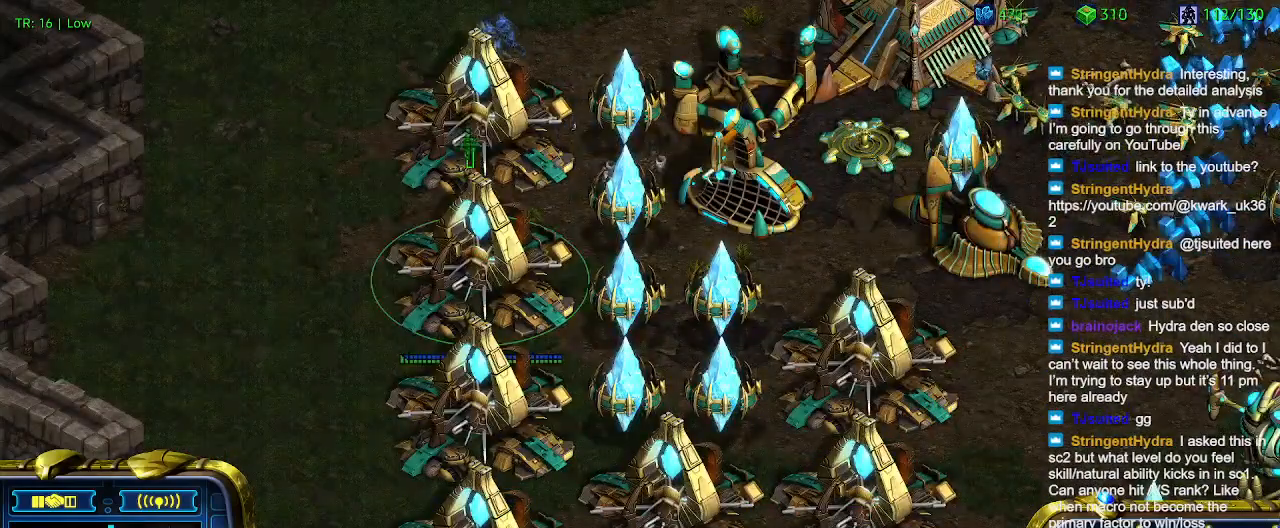
{"keys": ["e"], "events": [[167, "q", "down"], [267, "q", "up"], [434, "e", "down"]]}
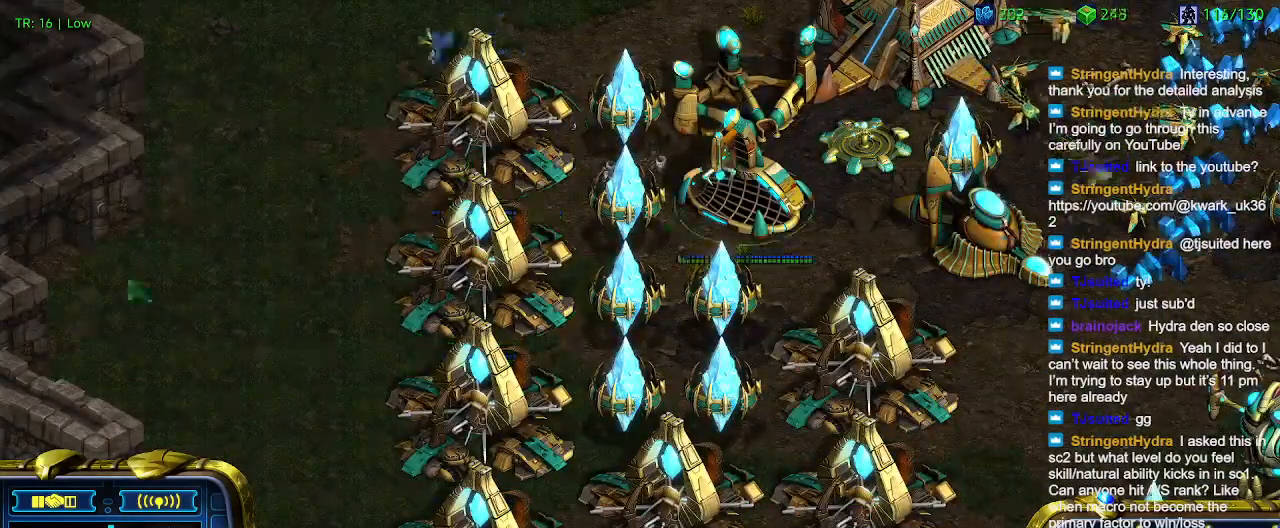
{"keys": [], "events": [[34, "e", "up"]]}
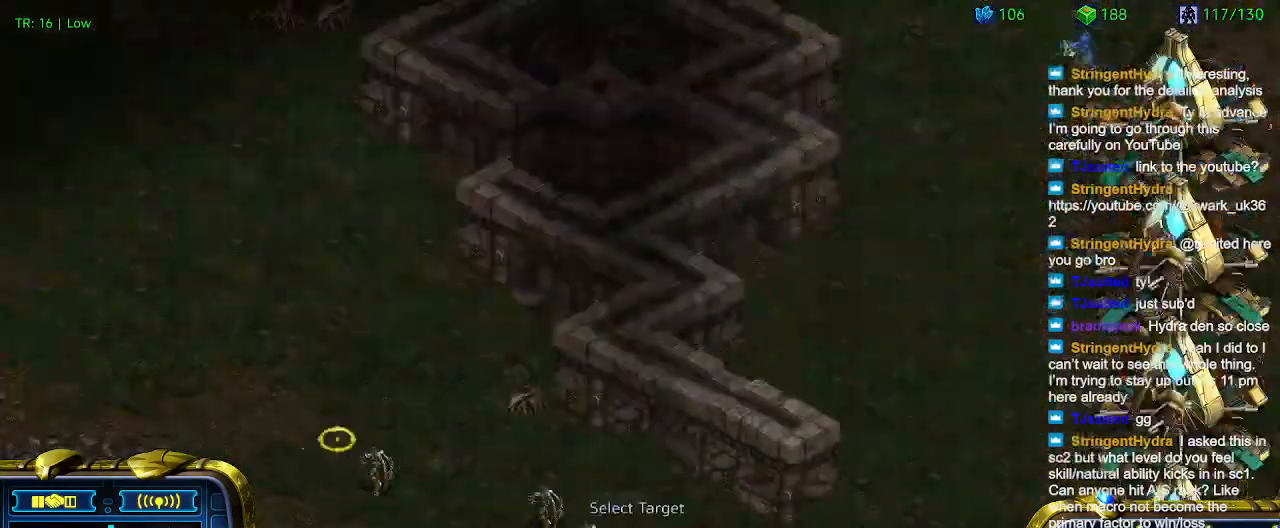
{"keys": [], "events": []}
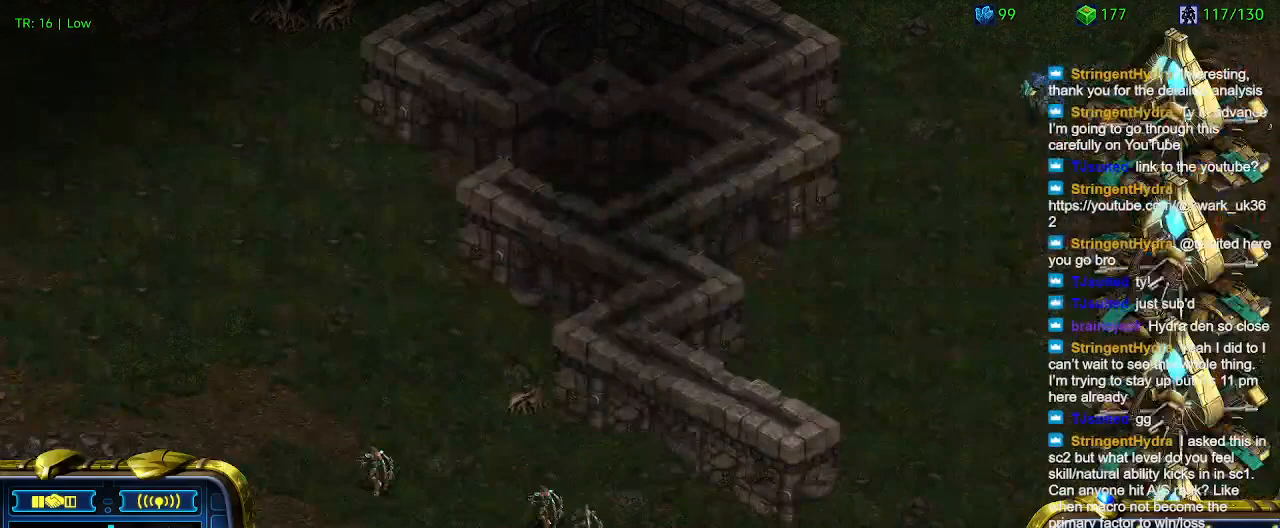
{"keys": [], "events": []}
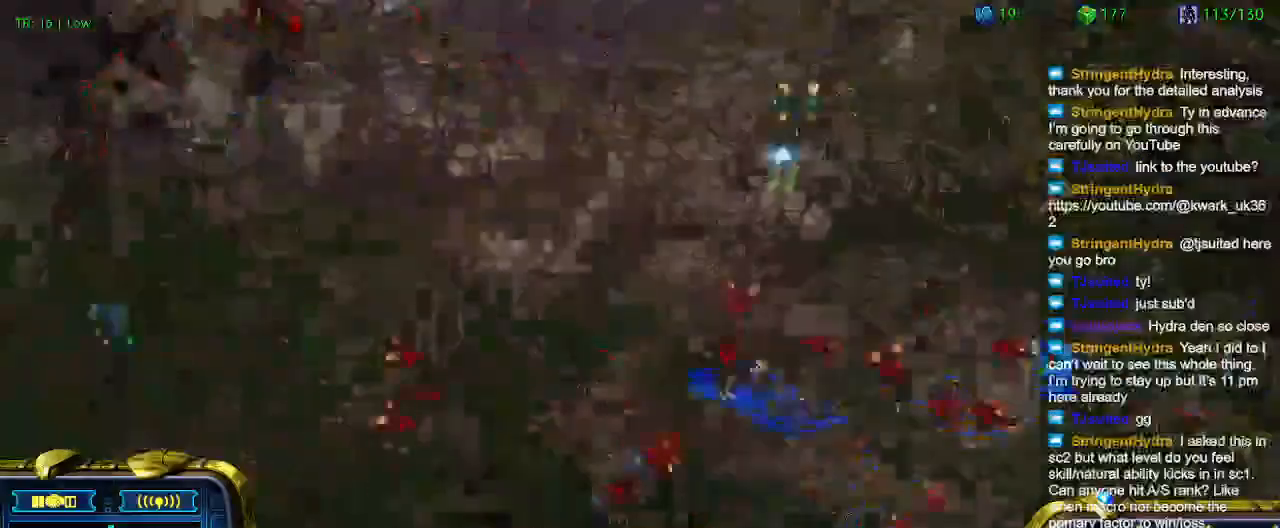
{"keys": [], "events": []}
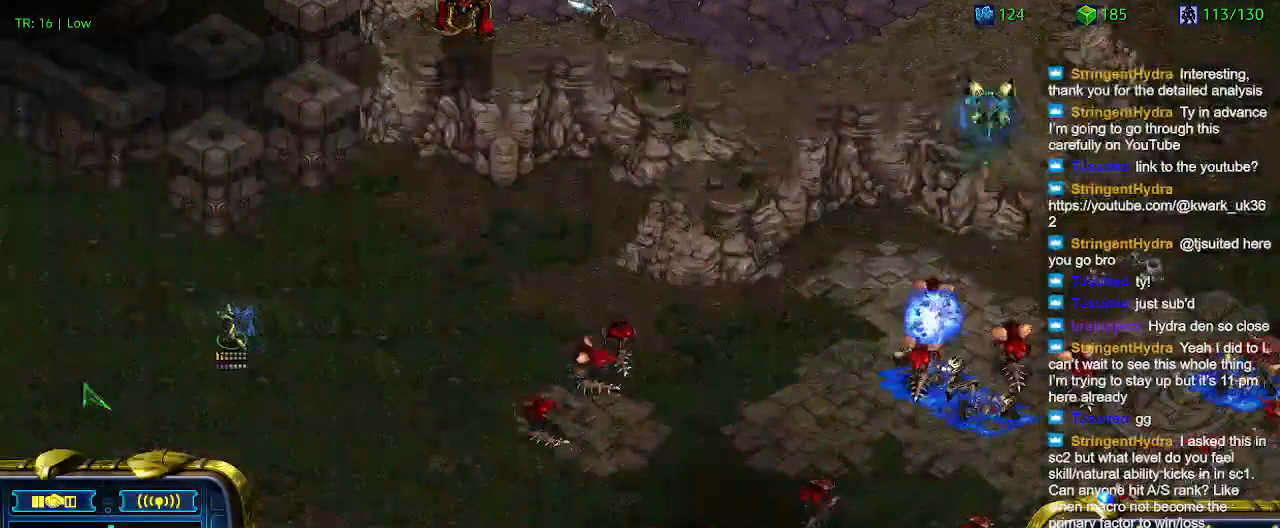
{"keys": ["q"], "events": [[467, "q", "down"]]}
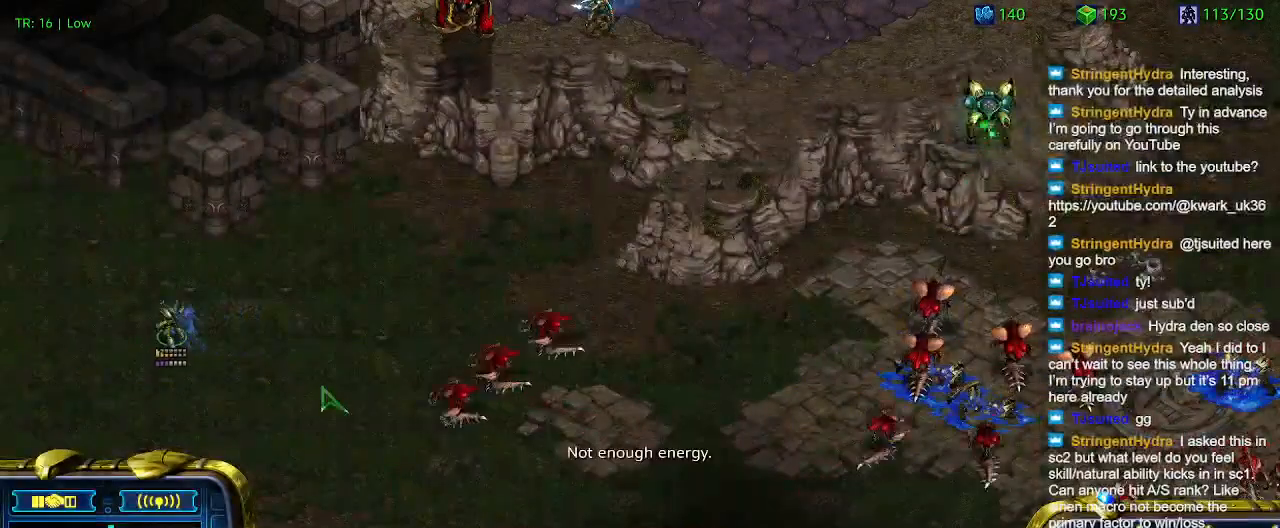
{"keys": ["q"], "events": [[67, "q", "up"], [234, "q", "down"], [400, "q", "up"], [467, "q", "down"]]}
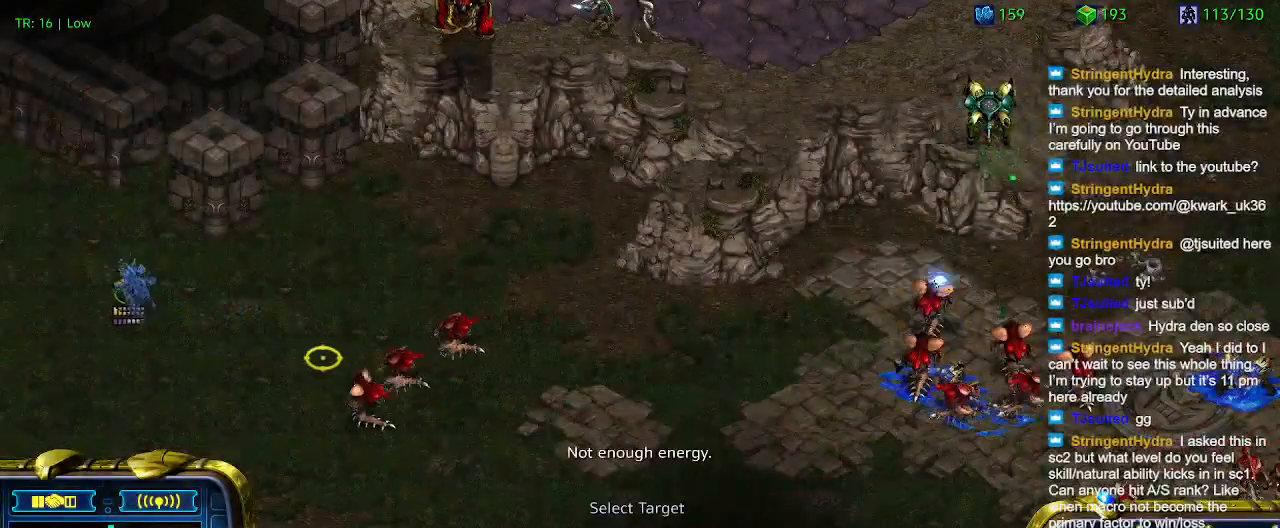
{"keys": [], "events": [[67, "q", "up"]]}
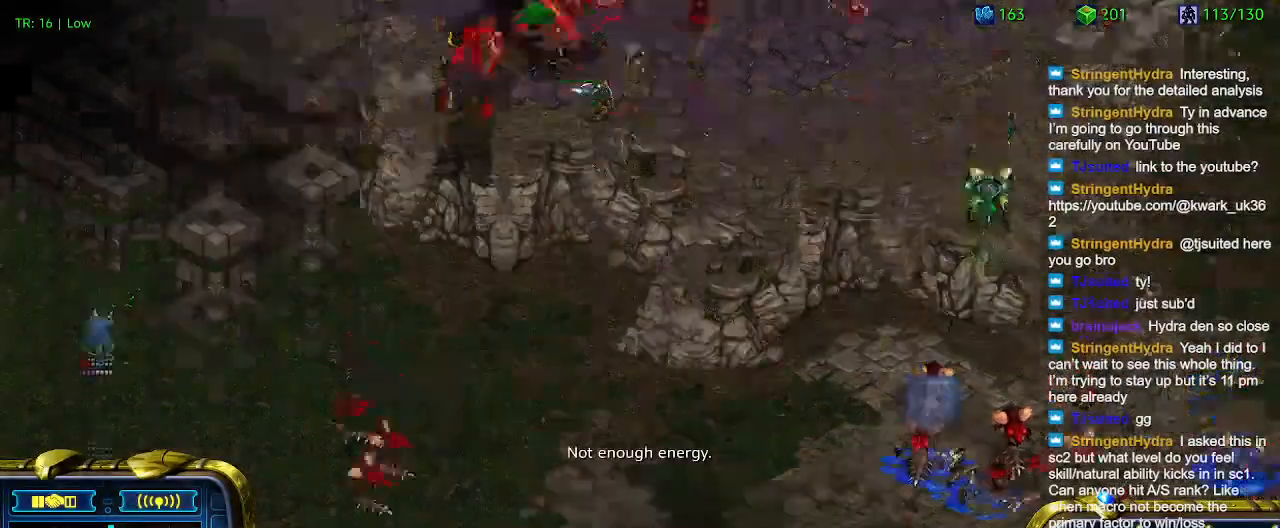
{"keys": [], "events": []}
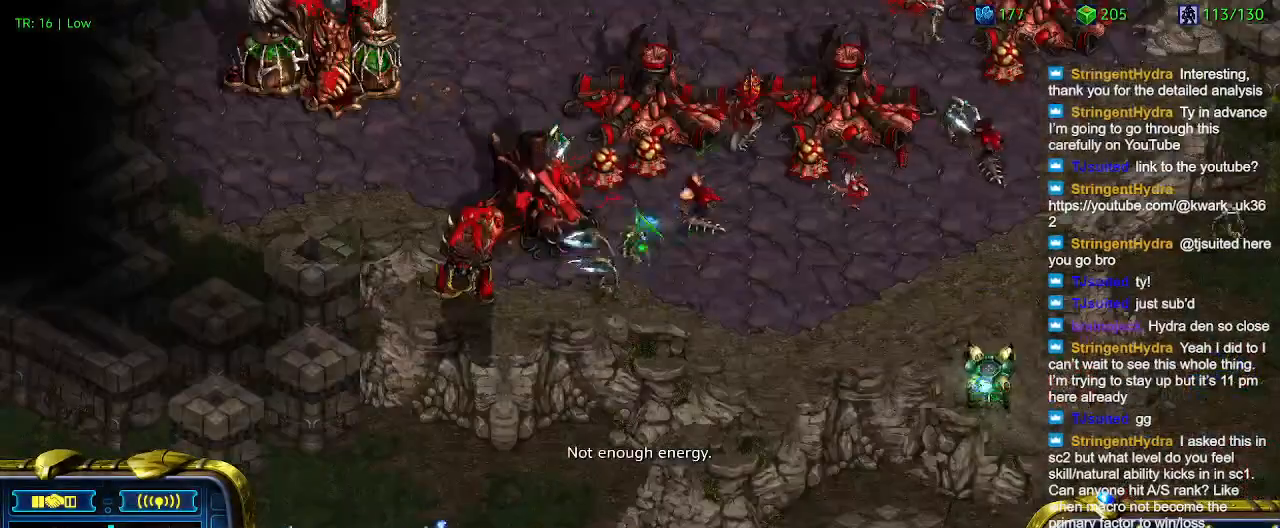
{"keys": [], "events": []}
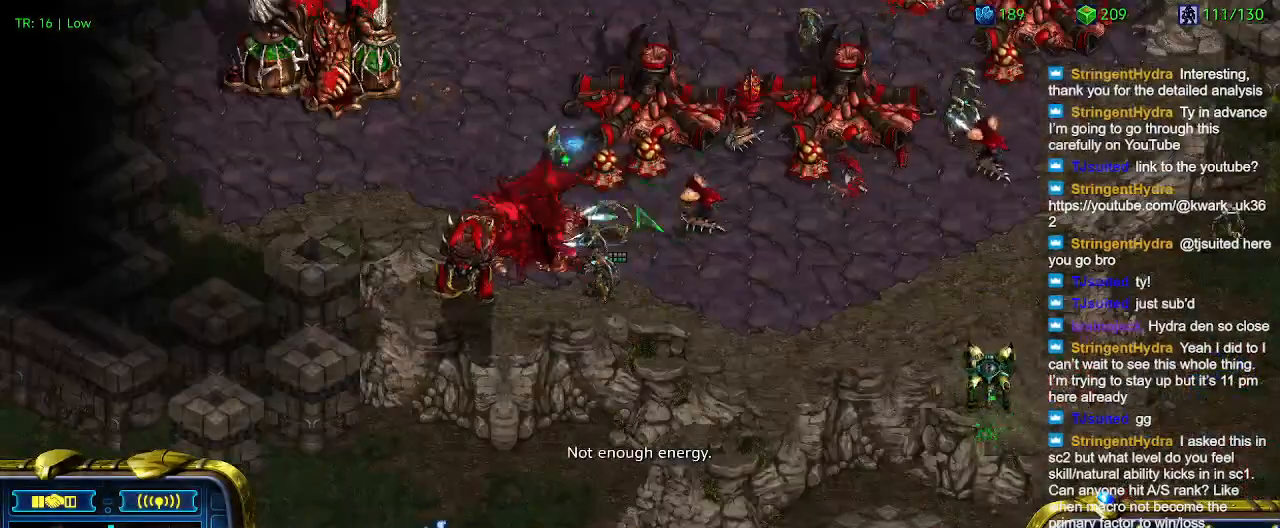
{"keys": [], "events": [[200, "a", "down"], [367, "a", "up"]]}
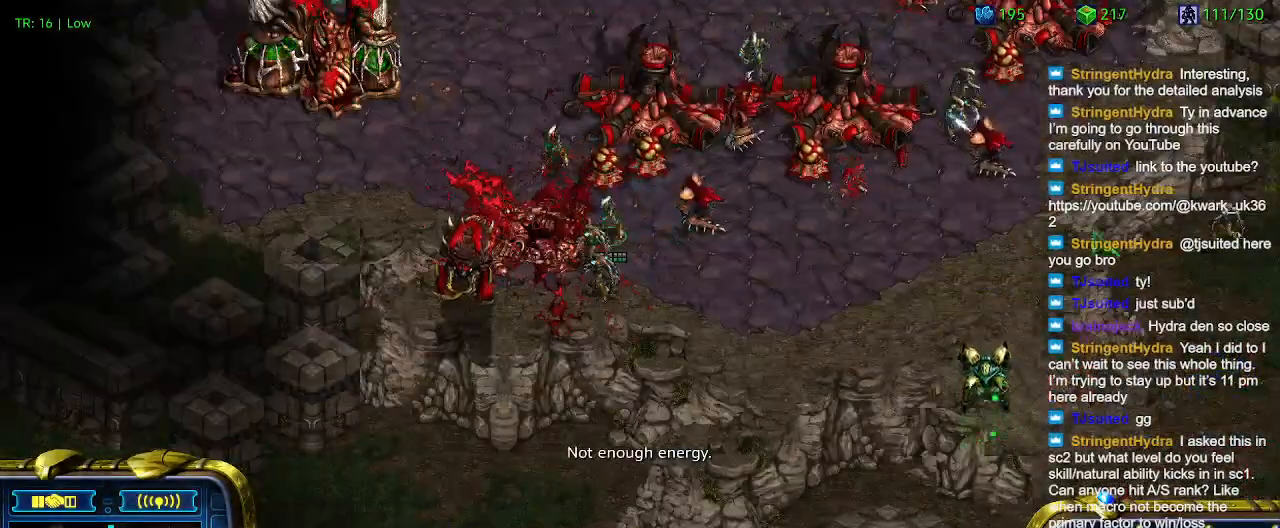
{"keys": [], "events": []}
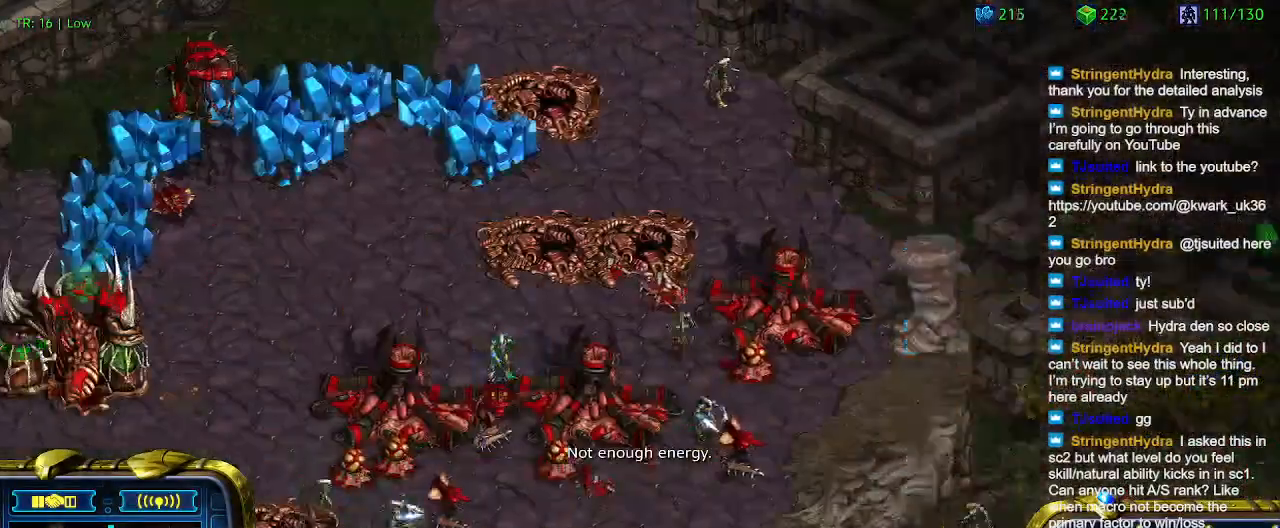
{"keys": [], "events": []}
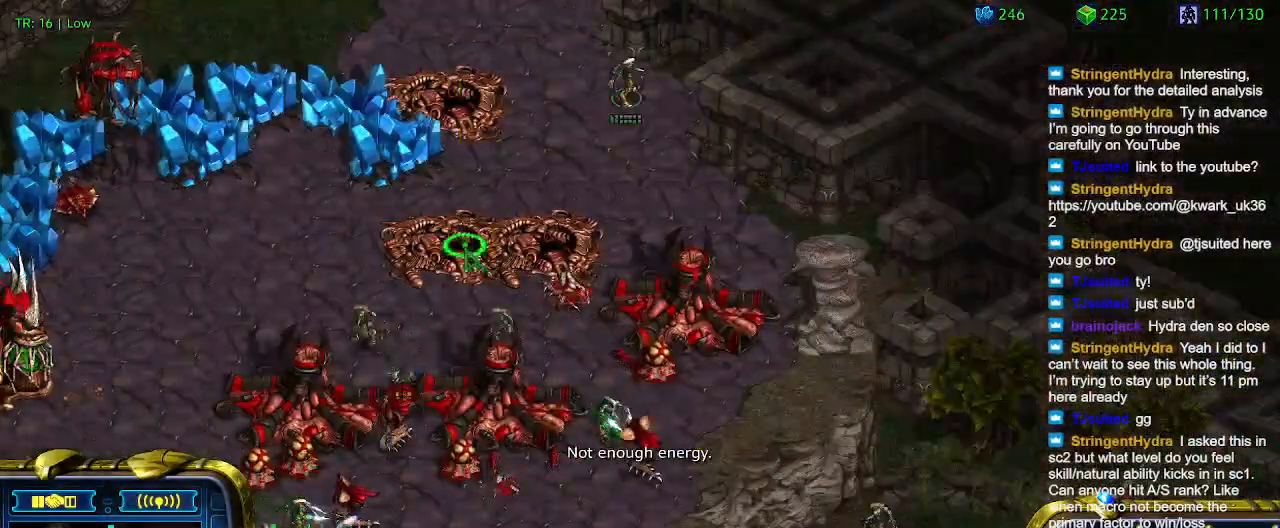
{"keys": ["1"], "events": [[167, "a", "down"], [267, "a", "up"], [434, "1", "down"]]}
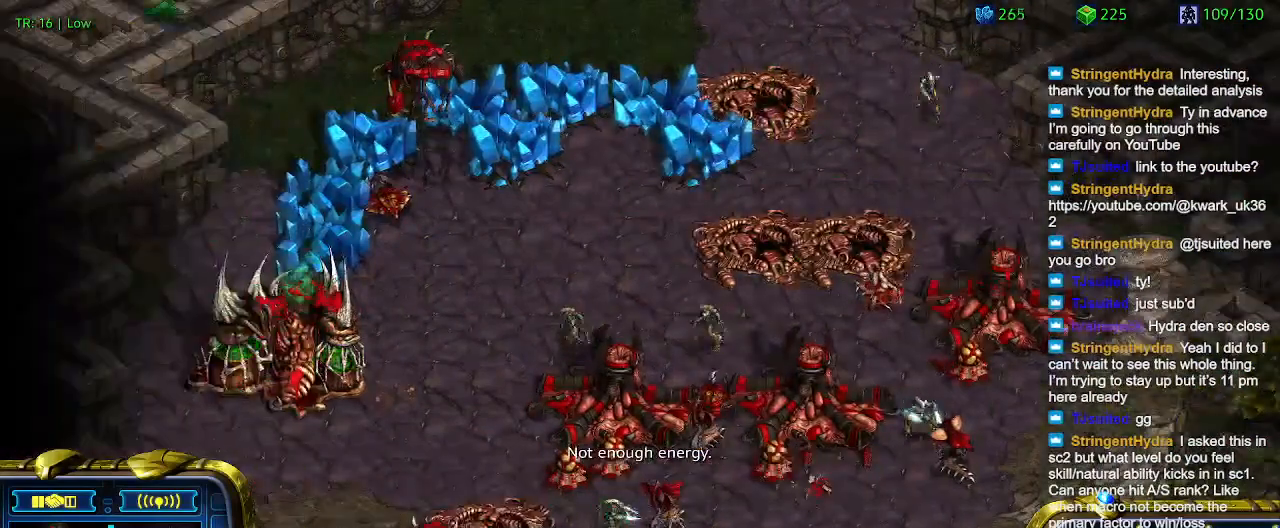
{"keys": [], "events": [[34, "1", "up"]]}
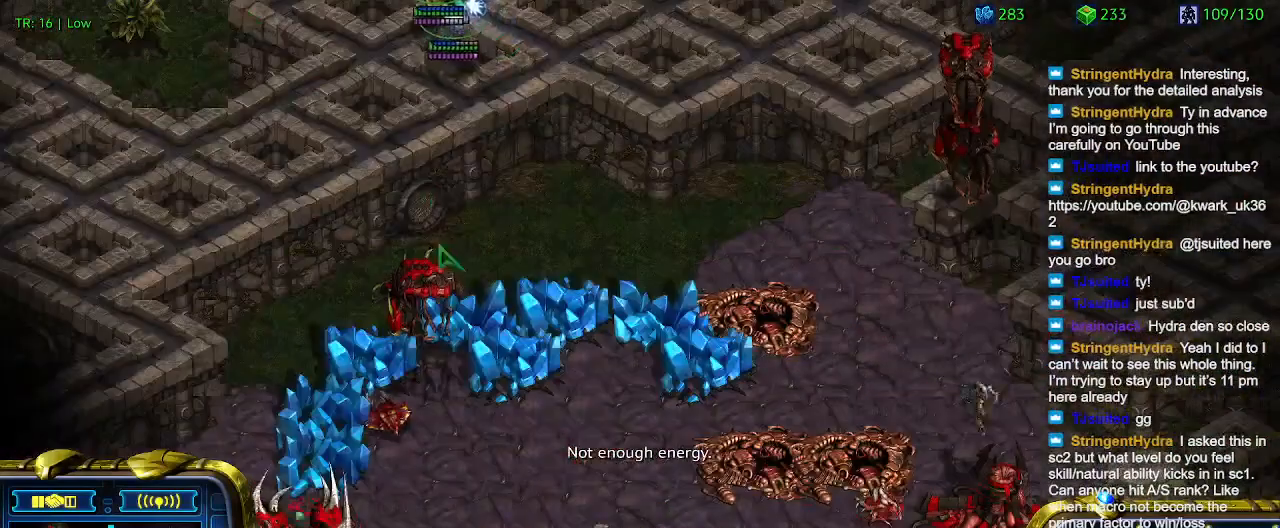
{"keys": [], "events": [[167, "a", "down"], [234, "a", "up"]]}
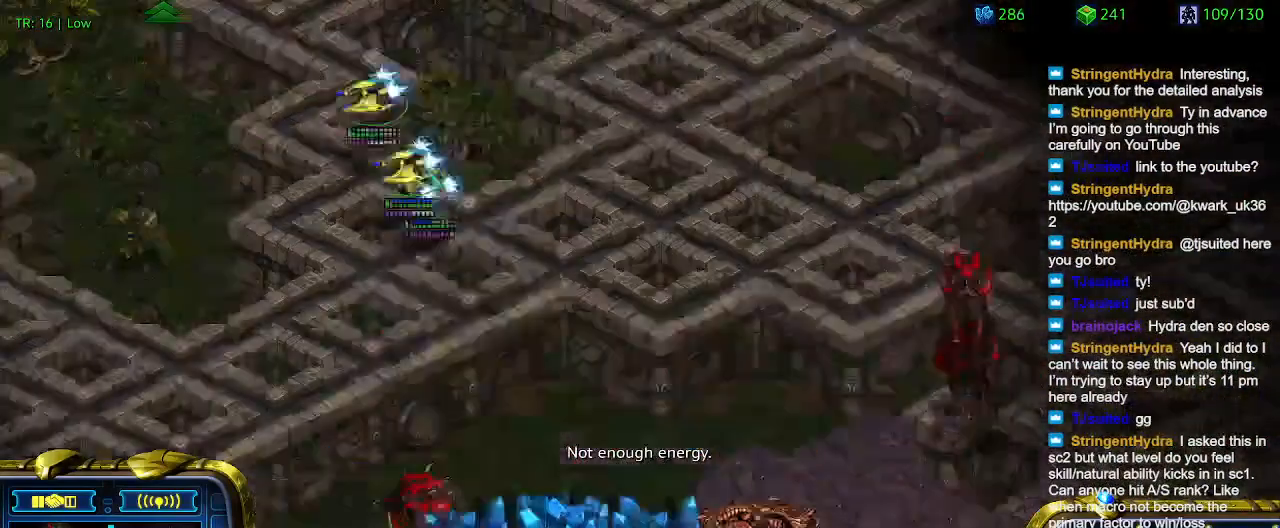
{"keys": [], "events": []}
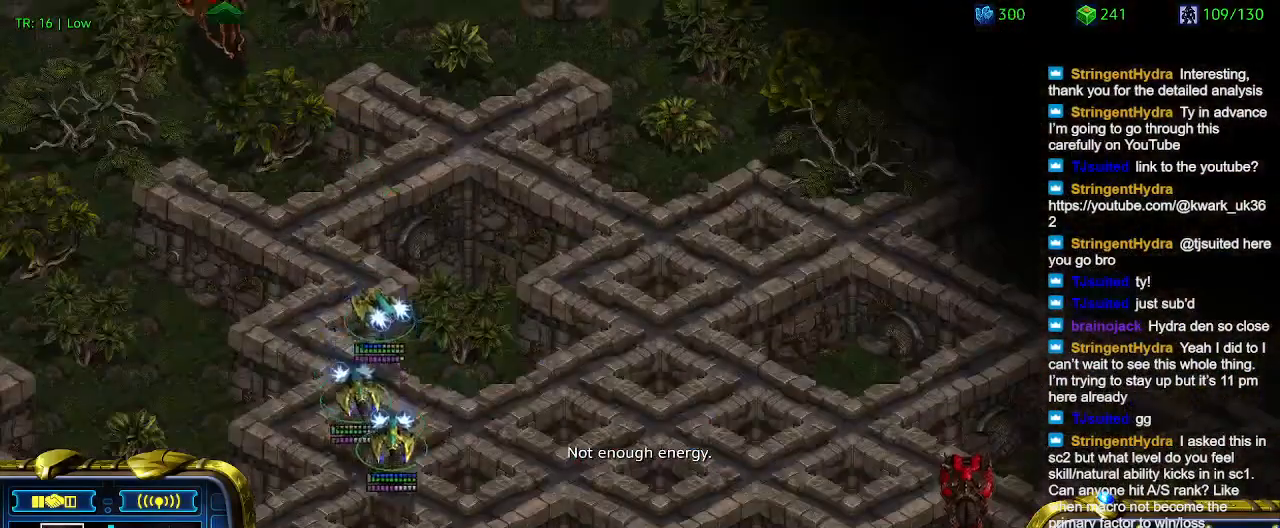
{"keys": [], "events": []}
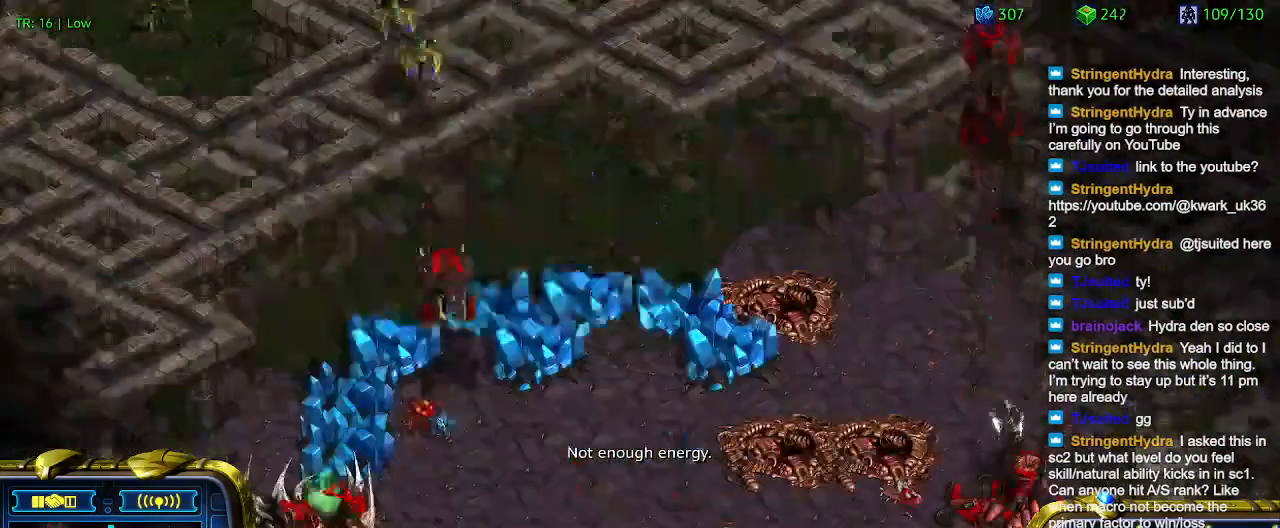
{"keys": [], "events": [[100, "1", "down"], [167, "1", "up"]]}
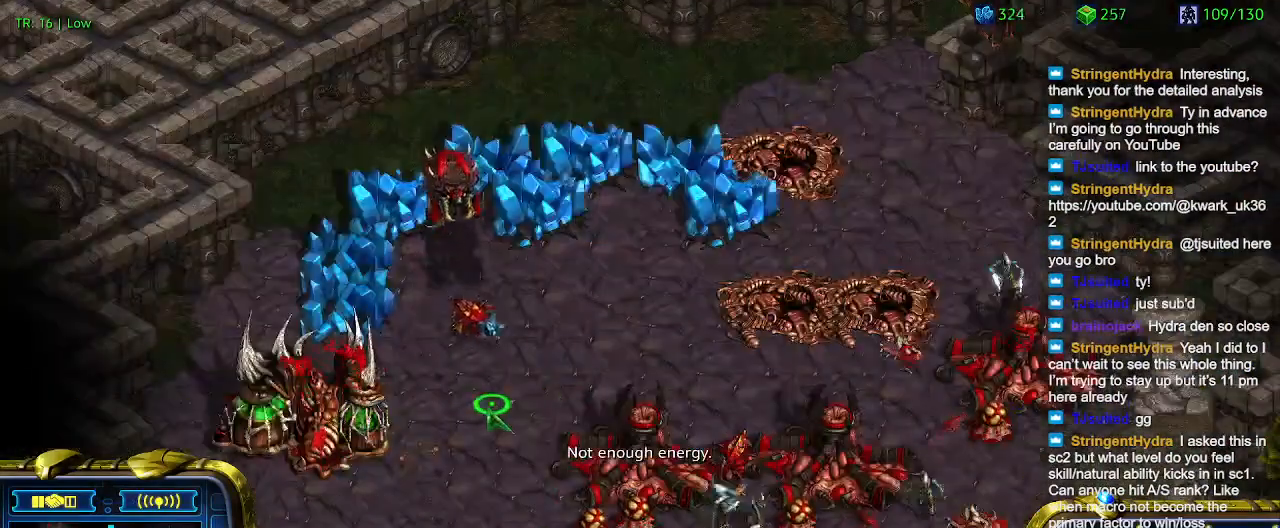
{"keys": [], "events": [[200, "a", "down"], [367, "a", "up"]]}